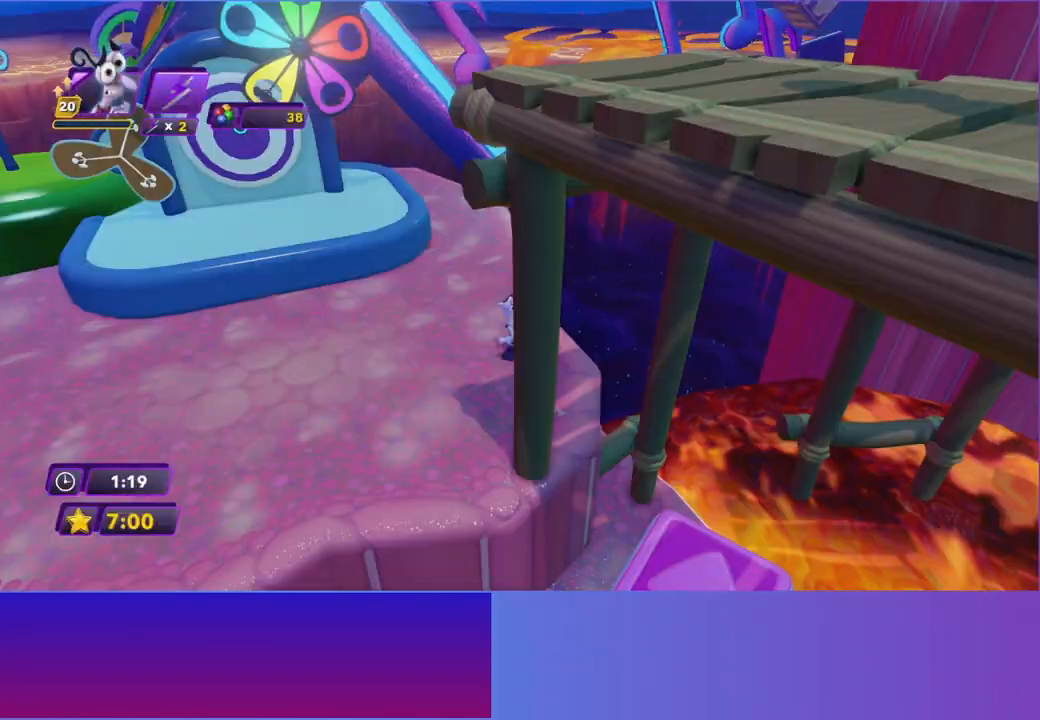
Gameplay with a controller (Xbox layout); each line is a JSON object with the inputs held at the frame after it. "events" lists button and stick changes between this image and that frame as [ms after this image, input, new state], when the widget could be followed in between. Not read: L3 R3 right_stick.
{"buttons": [], "left_stick": "center", "events": [[250, "R2", "down"], [350, "R2", "up"]]}
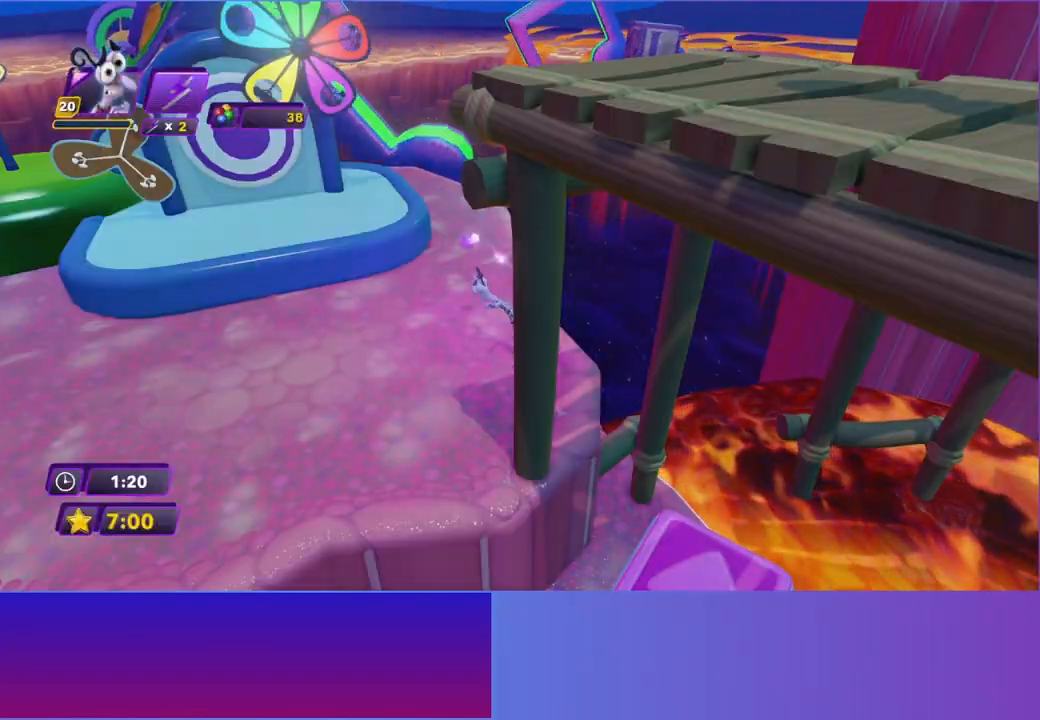
{"buttons": [], "left_stick": "up", "events": [[33, "left_stick", "up-left"], [283, "left_stick", "up"]]}
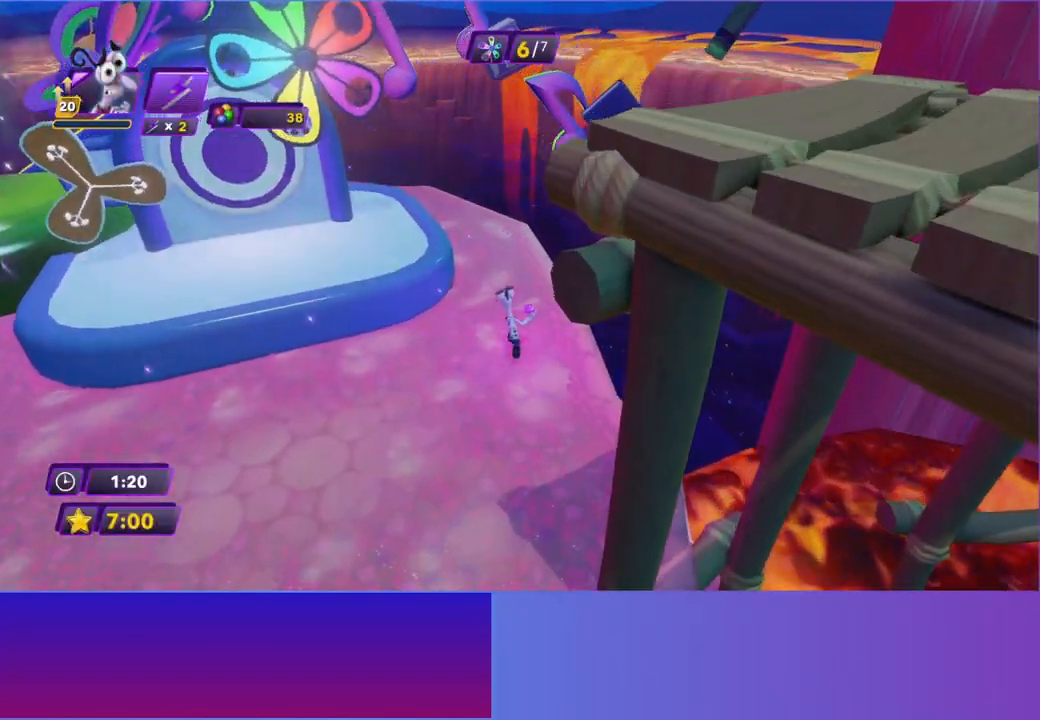
{"buttons": [], "left_stick": "up", "events": [[233, "left_stick", "center"], [417, "left_stick", "up"]]}
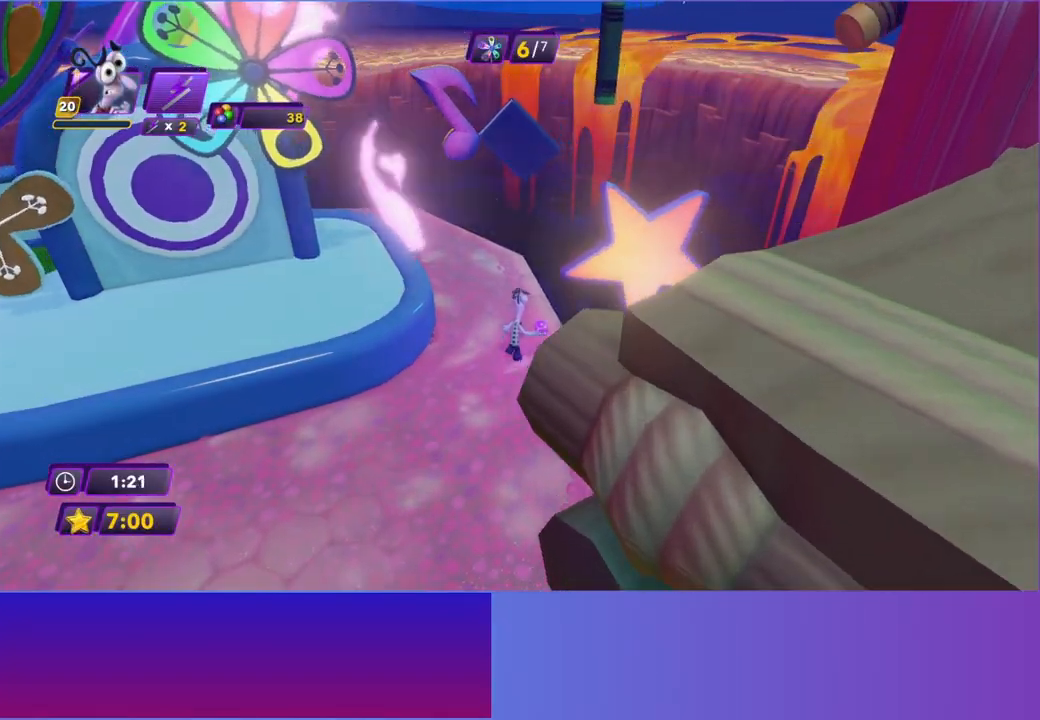
{"buttons": [], "left_stick": "up-right", "events": [[133, "A", "down"], [267, "A", "up"], [317, "left_stick", "right"], [467, "left_stick", "up-right"]]}
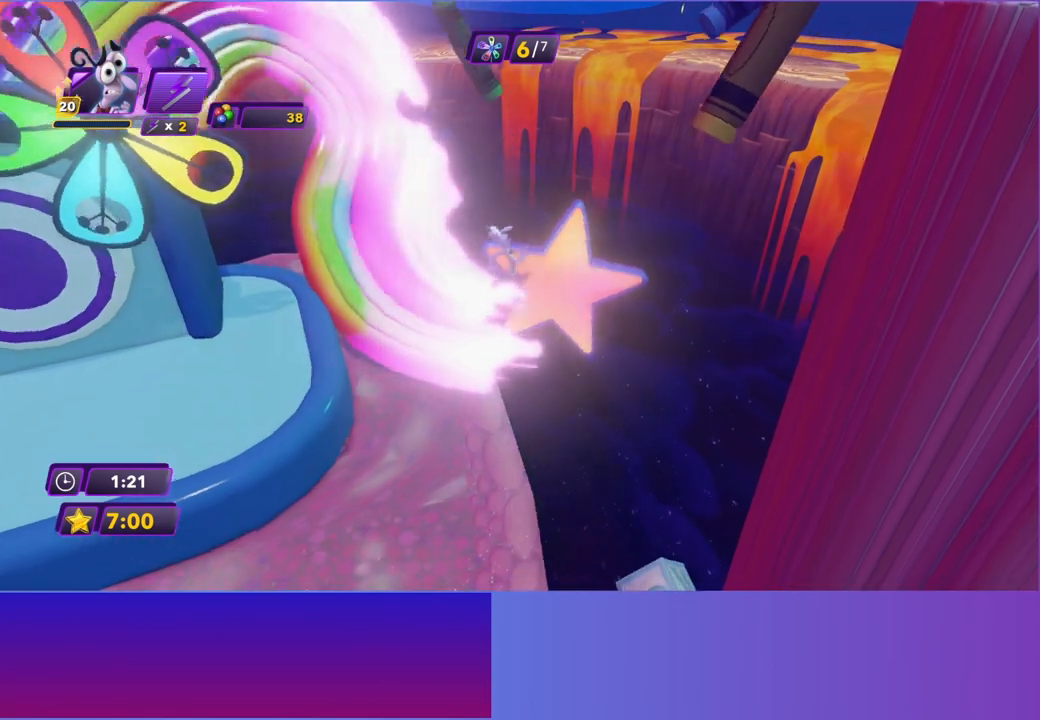
{"buttons": [], "left_stick": "right", "events": [[333, "left_stick", "right"]]}
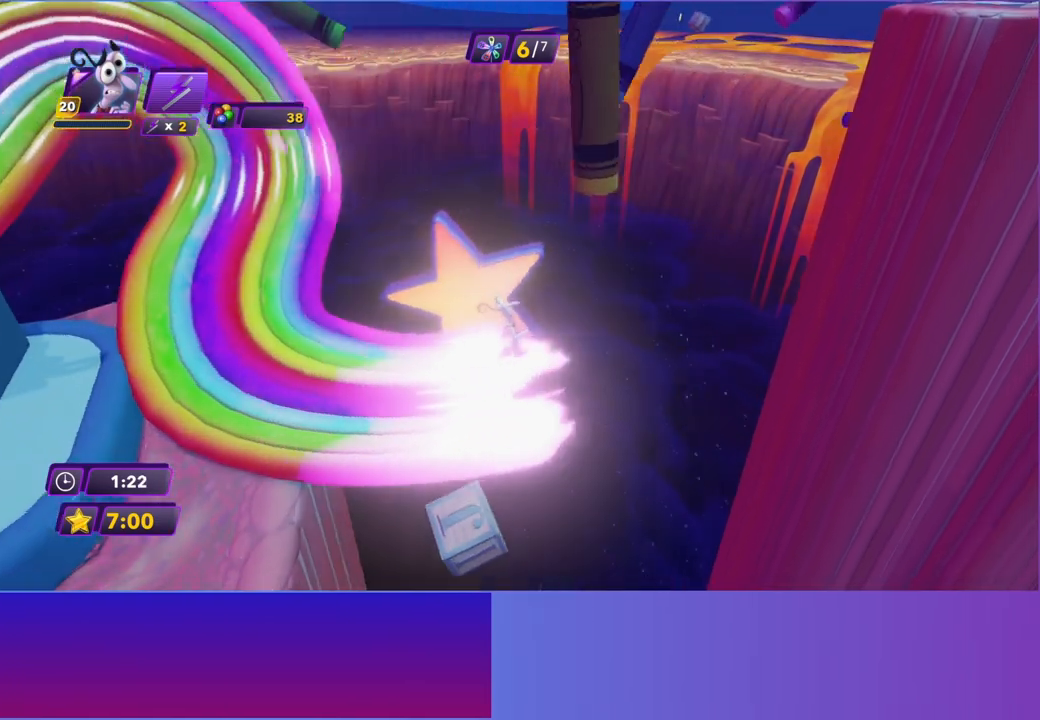
{"buttons": [], "left_stick": "up-right", "events": [[100, "left_stick", "down-right"], [217, "left_stick", "right"], [433, "left_stick", "up-right"]]}
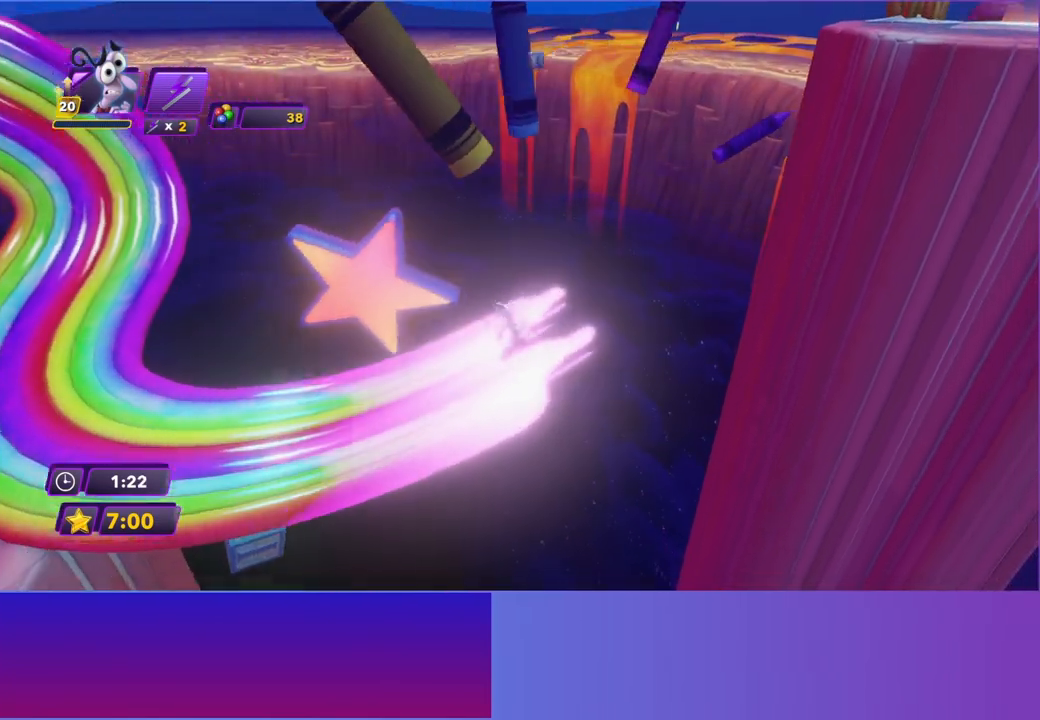
{"buttons": [], "left_stick": "up-right", "events": []}
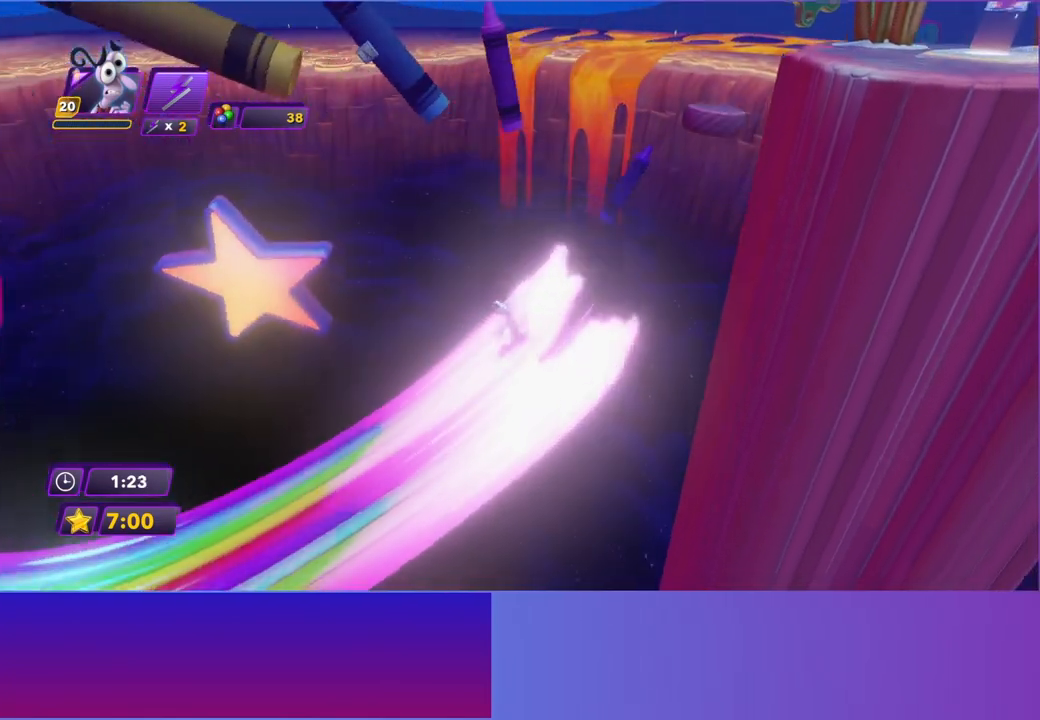
{"buttons": [], "left_stick": "up", "events": [[317, "left_stick", "up"]]}
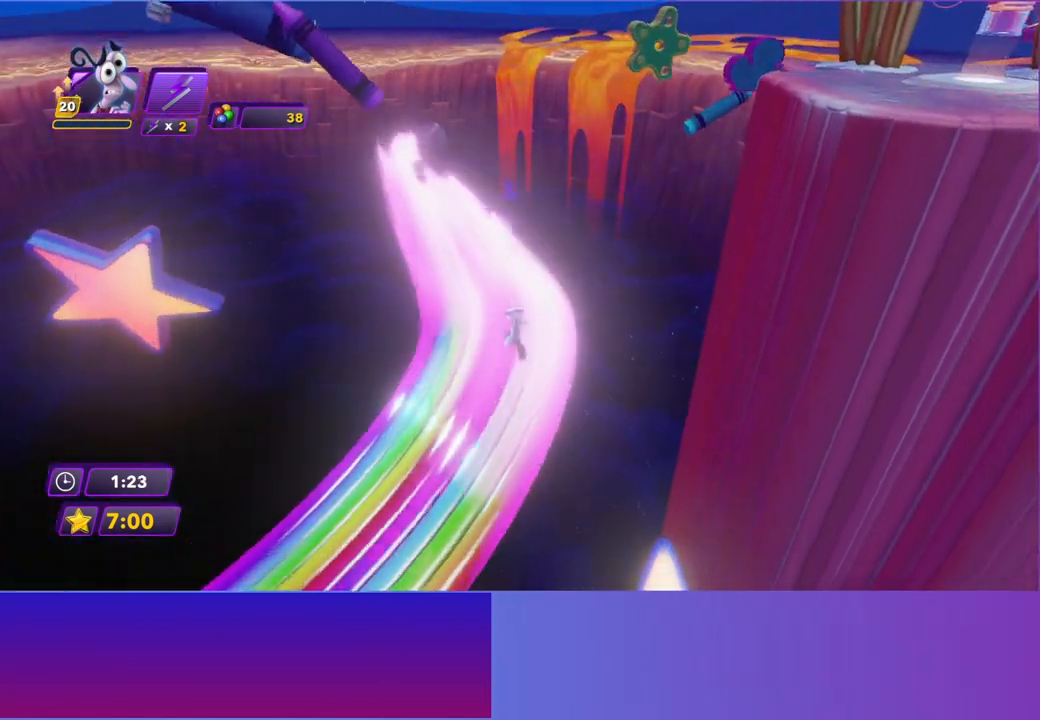
{"buttons": [], "left_stick": "up", "events": [[233, "B", "down"], [317, "B", "up"]]}
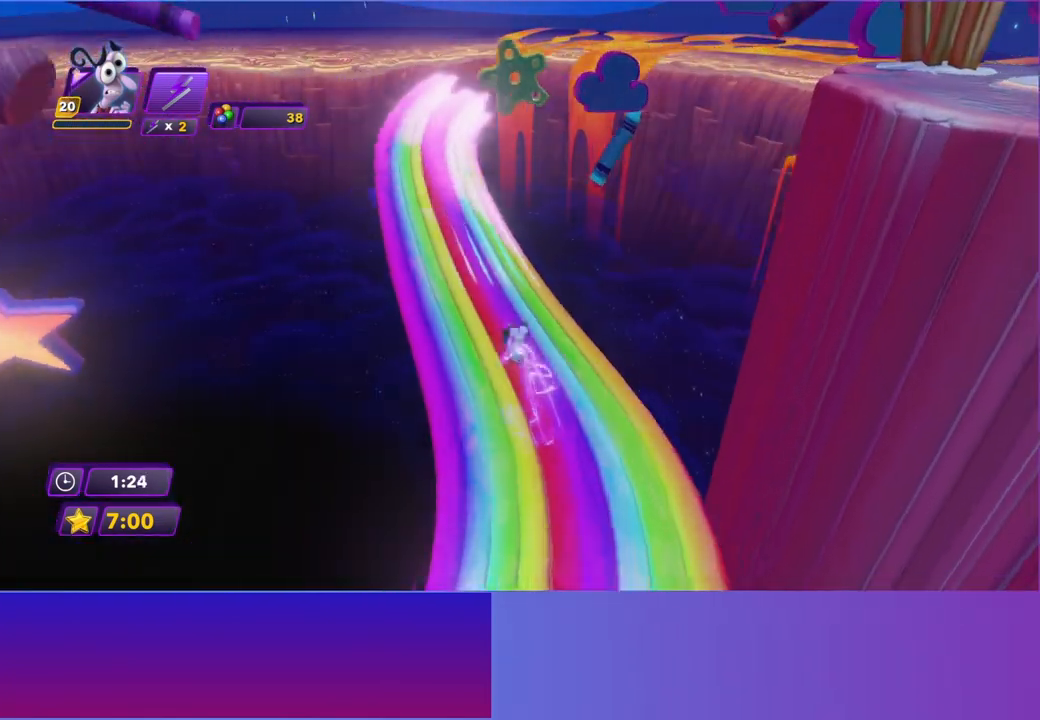
{"buttons": [], "left_stick": "up", "events": [[133, "B", "down"], [233, "B", "up"]]}
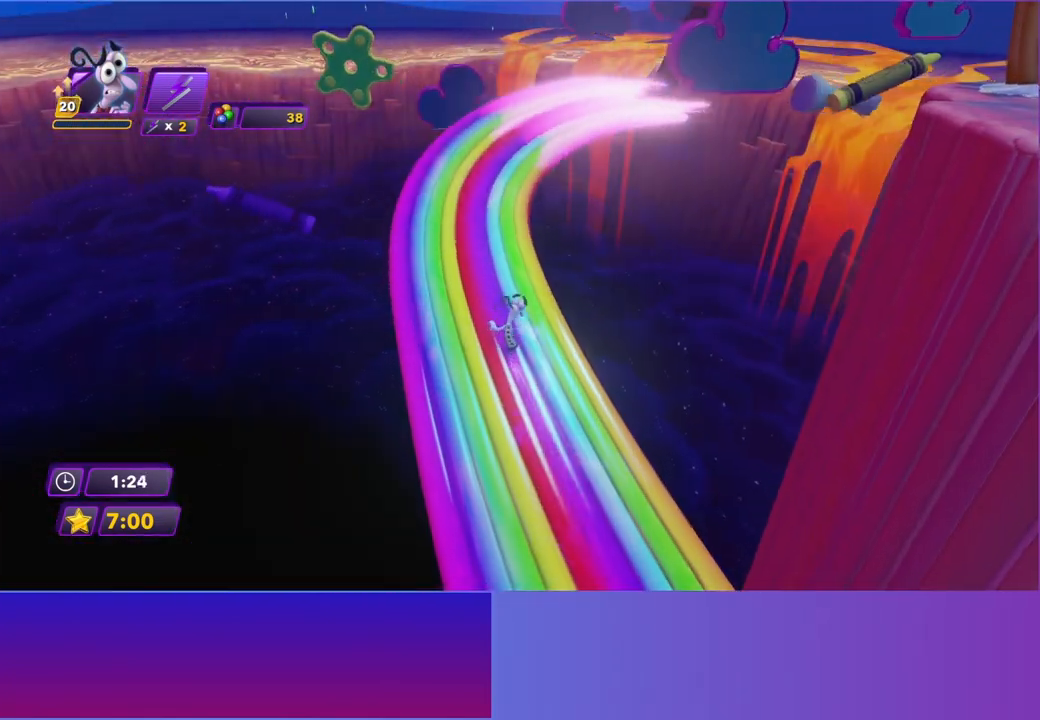
{"buttons": [], "left_stick": "up", "events": [[67, "B", "down"], [167, "B", "up"]]}
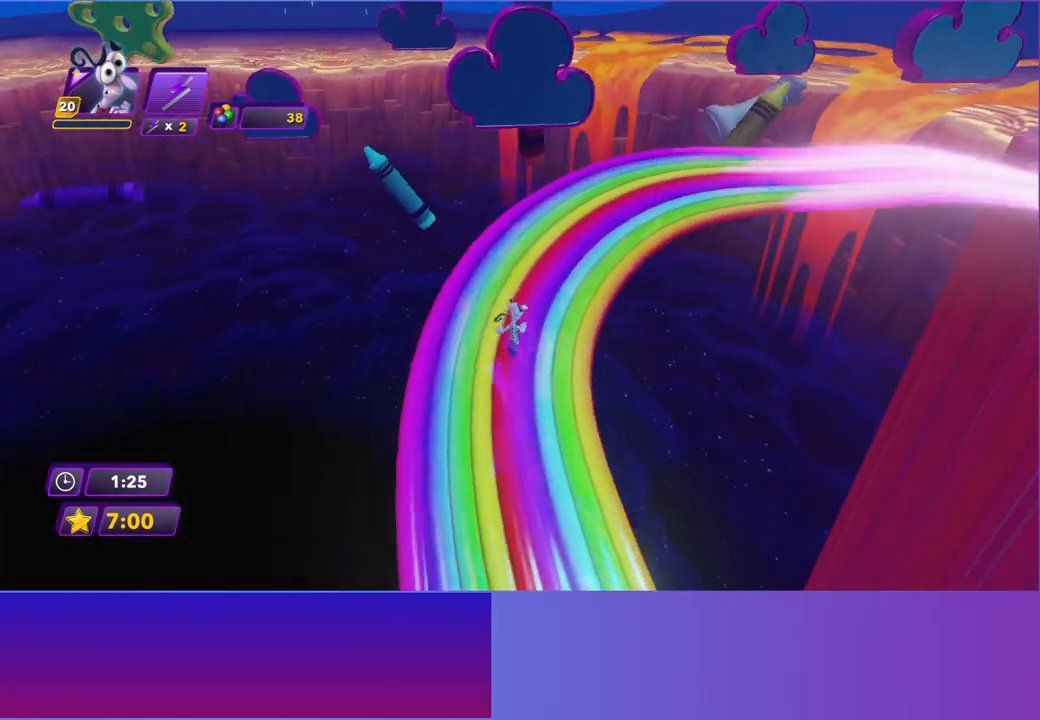
{"buttons": [], "left_stick": "up-right", "events": [[83, "left_stick", "up-right"]]}
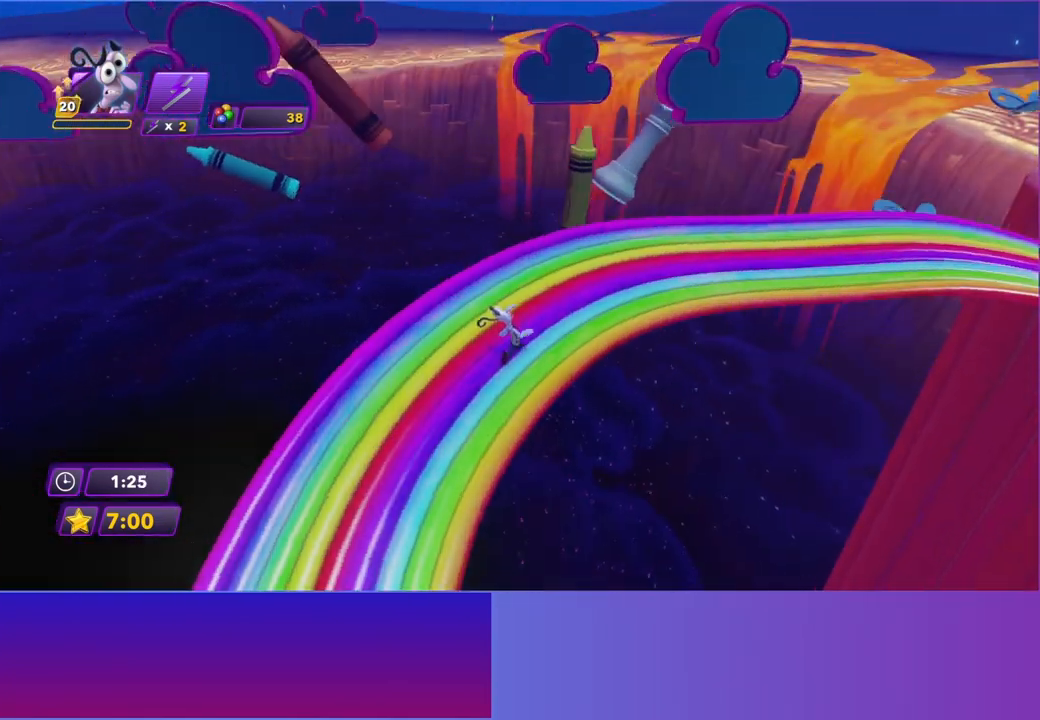
{"buttons": [], "left_stick": "up-right", "events": []}
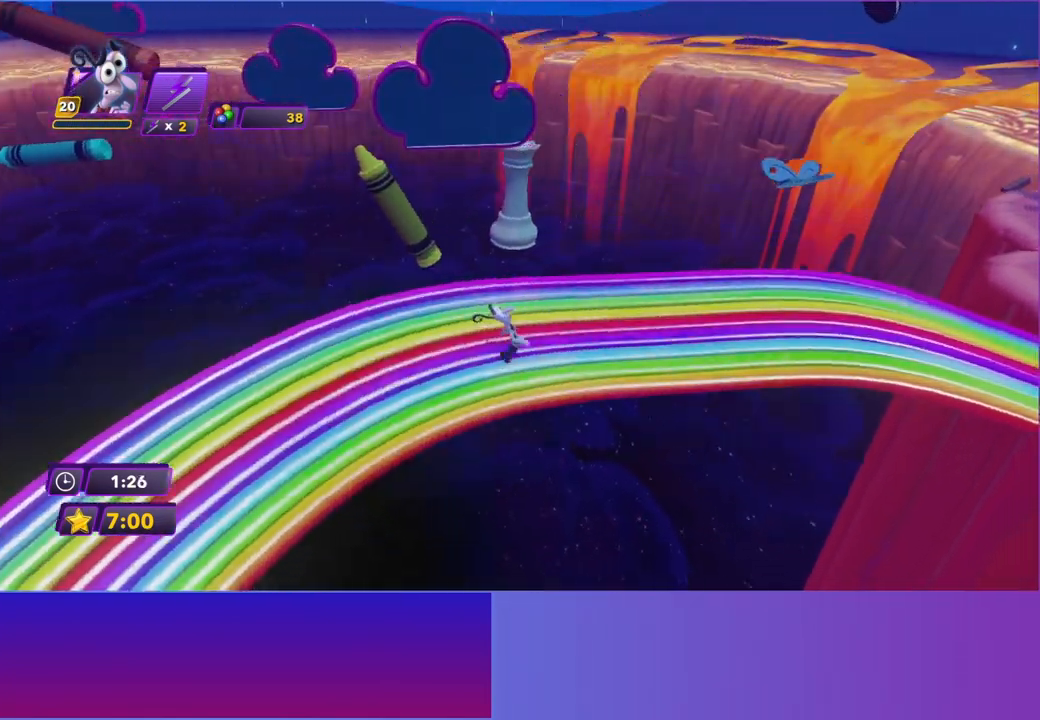
{"buttons": [], "left_stick": "right", "events": [[83, "left_stick", "right"], [350, "B", "down"], [450, "B", "up"]]}
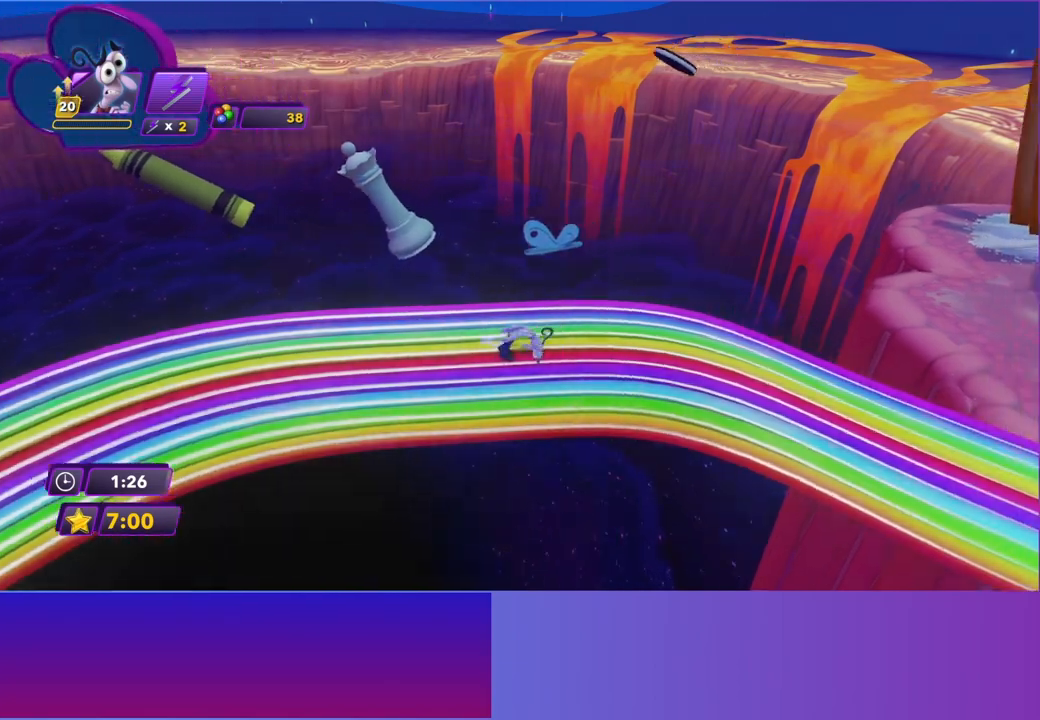
{"buttons": [], "left_stick": "down-right", "events": [[117, "B", "down"], [133, "left_stick", "down-right"], [217, "B", "up"], [367, "B", "down"], [450, "B", "up"]]}
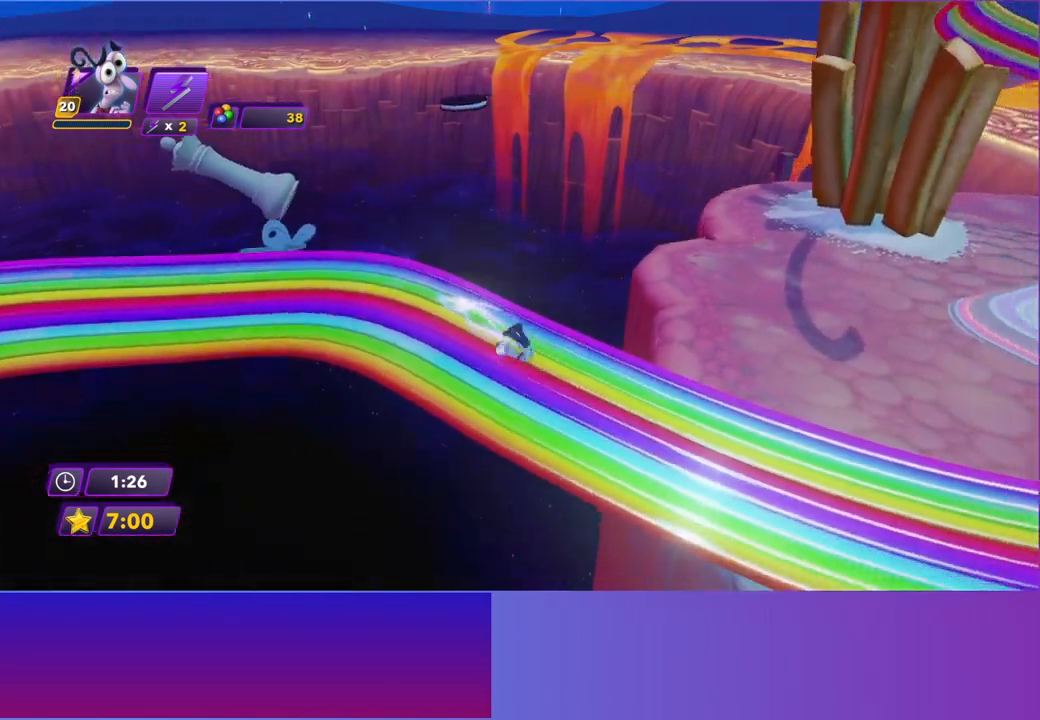
{"buttons": [], "left_stick": "right", "events": [[83, "B", "down"], [133, "left_stick", "right"], [183, "B", "up"], [283, "B", "down"], [383, "B", "up"]]}
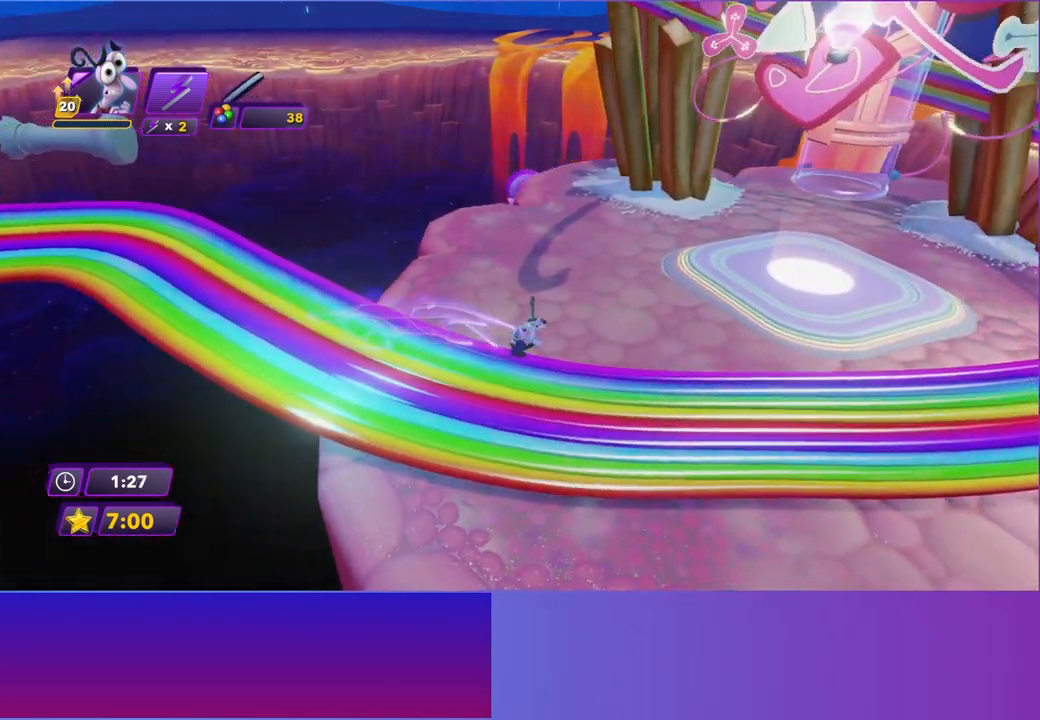
{"buttons": [], "left_stick": "up-right", "events": [[17, "B", "down"], [83, "left_stick", "up-right"], [133, "B", "up"], [250, "B", "down"], [333, "B", "up"]]}
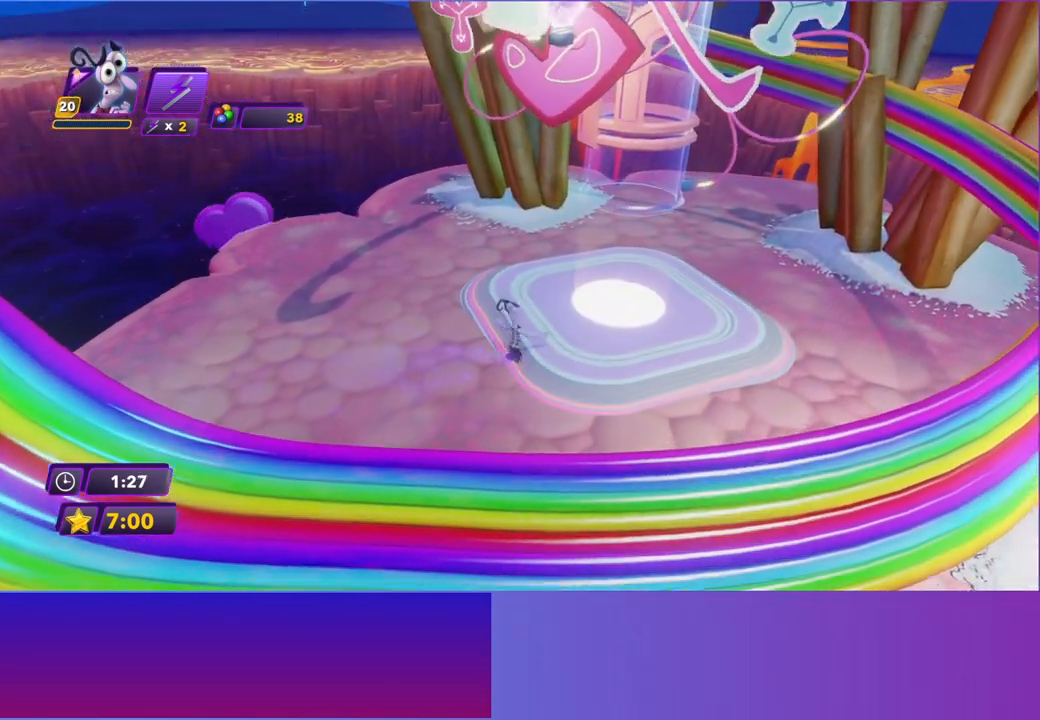
{"buttons": ["A"], "left_stick": "center", "events": [[233, "A", "down"], [250, "left_stick", "center"], [317, "A", "up"], [450, "A", "down"]]}
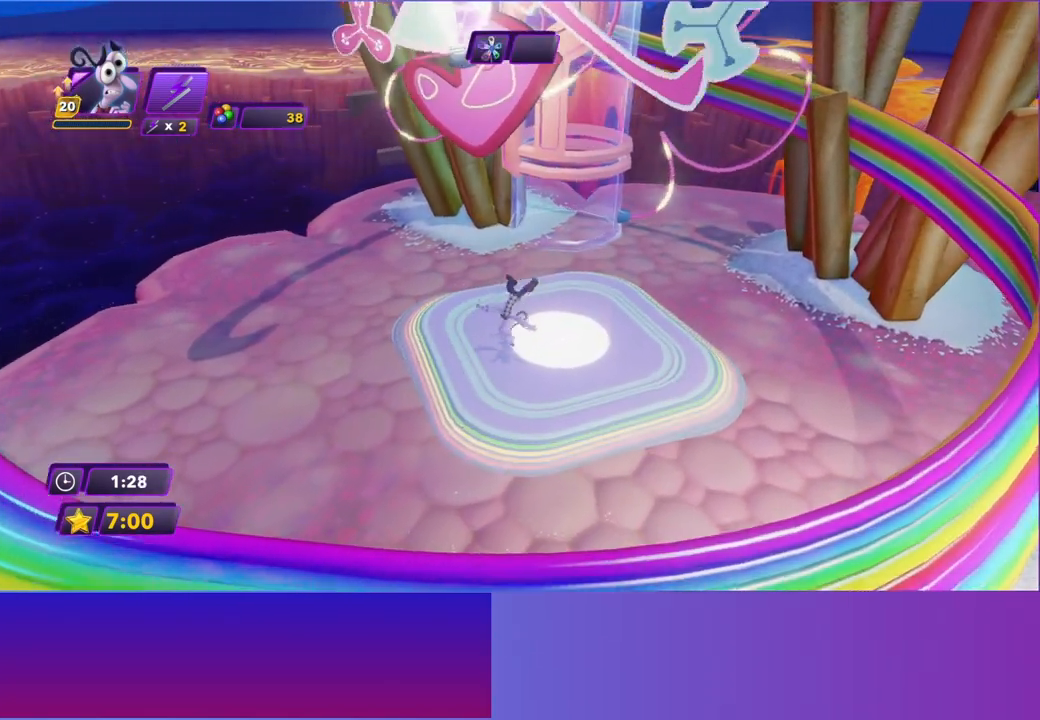
{"buttons": ["A"], "left_stick": "center", "events": [[17, "A", "up"], [150, "A", "down"], [217, "A", "up"], [317, "A", "down"], [400, "A", "up"], [500, "A", "down"]]}
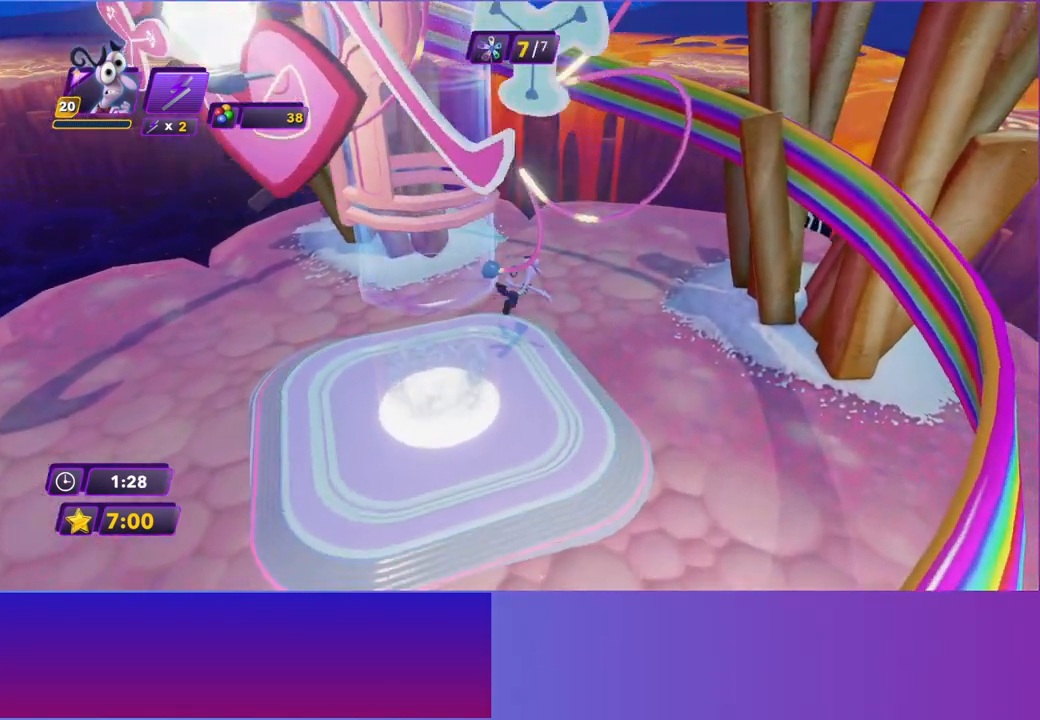
{"buttons": [], "left_stick": "center", "events": [[83, "A", "up"], [183, "A", "down"], [283, "A", "up"], [383, "A", "down"], [483, "A", "up"]]}
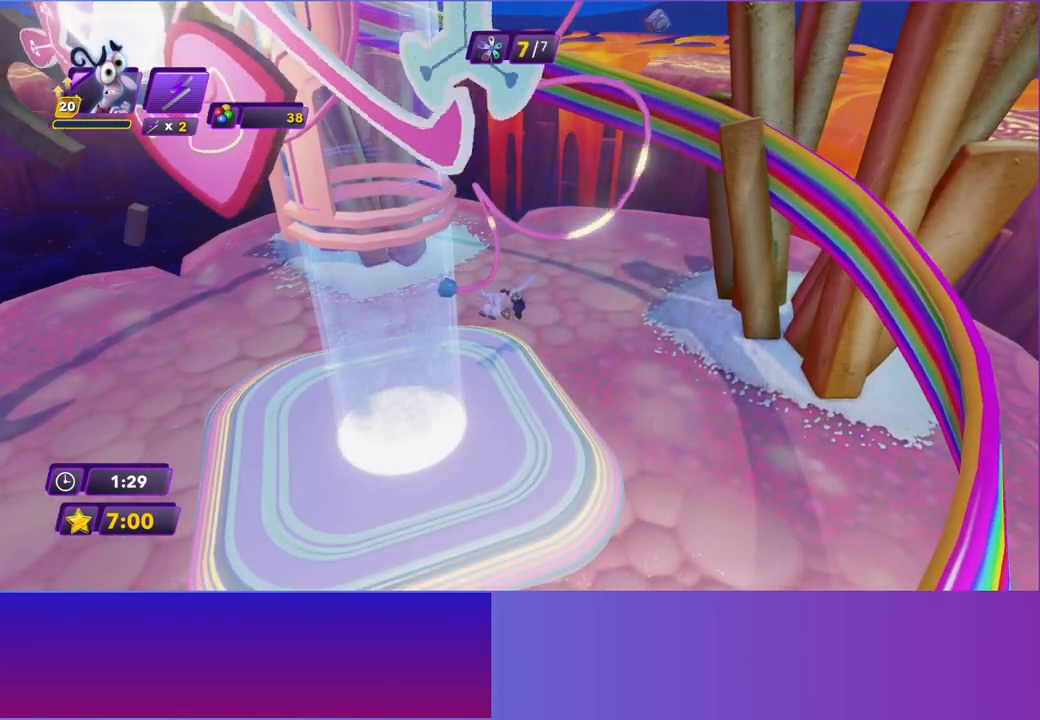
{"buttons": [], "left_stick": "center", "events": [[83, "A", "down"], [150, "A", "up"]]}
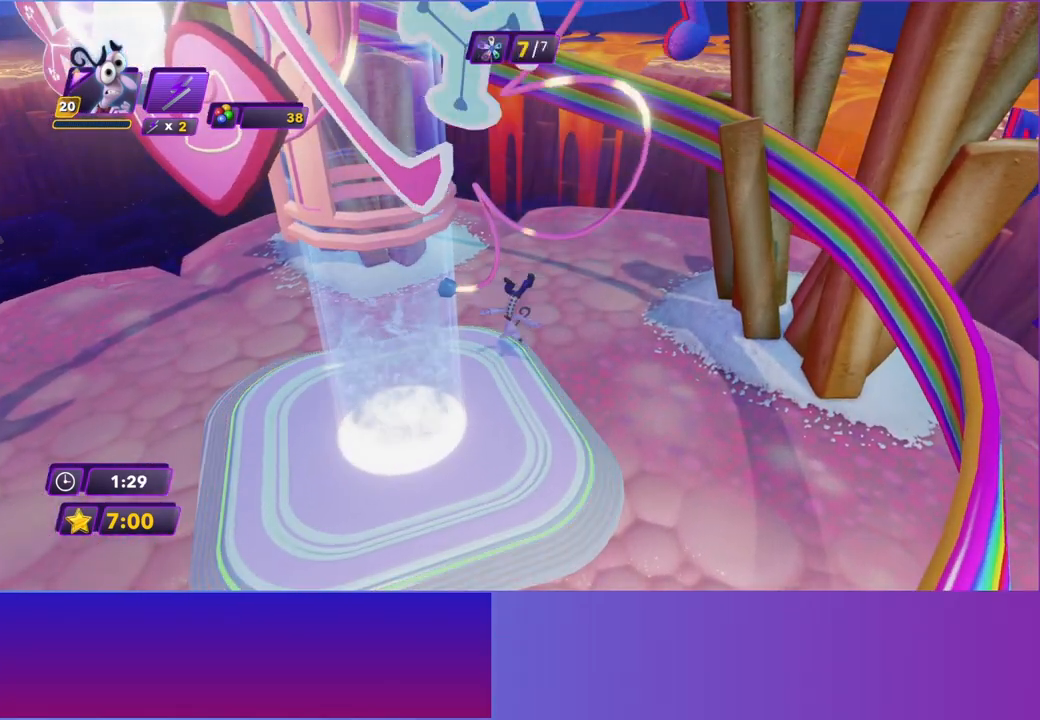
{"buttons": [], "left_stick": "center", "events": [[200, "A", "down"], [267, "A", "up"], [383, "A", "down"], [450, "A", "up"]]}
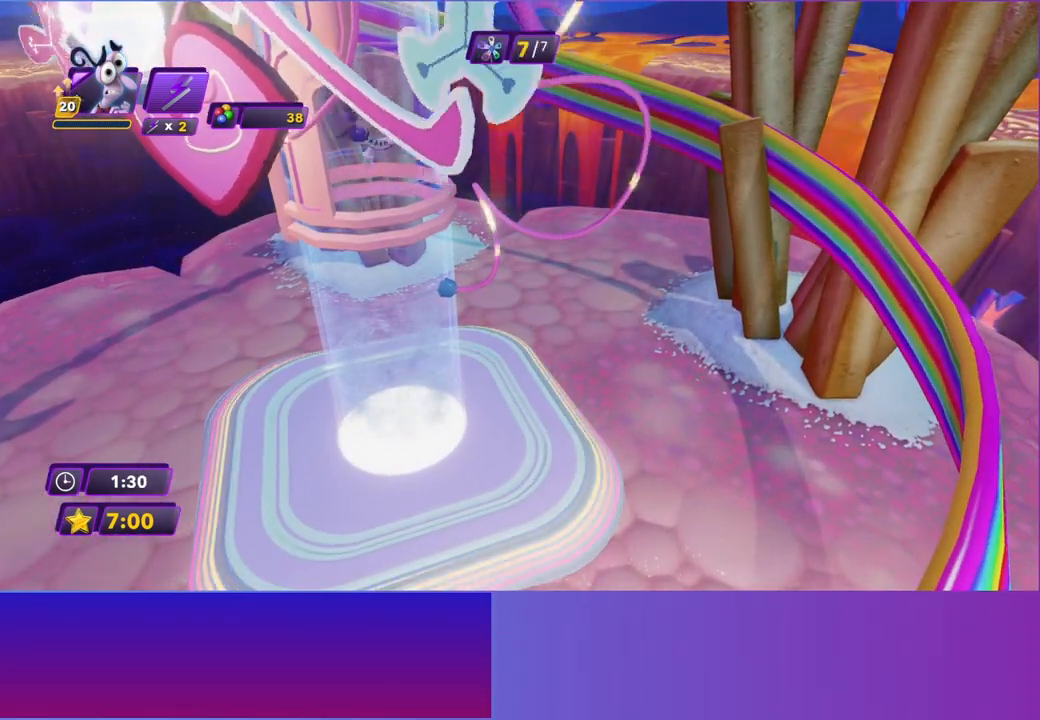
{"buttons": [], "left_stick": "center", "events": [[67, "A", "down"], [117, "A", "up"], [250, "A", "down"], [317, "A", "up"], [433, "A", "down"], [500, "A", "up"]]}
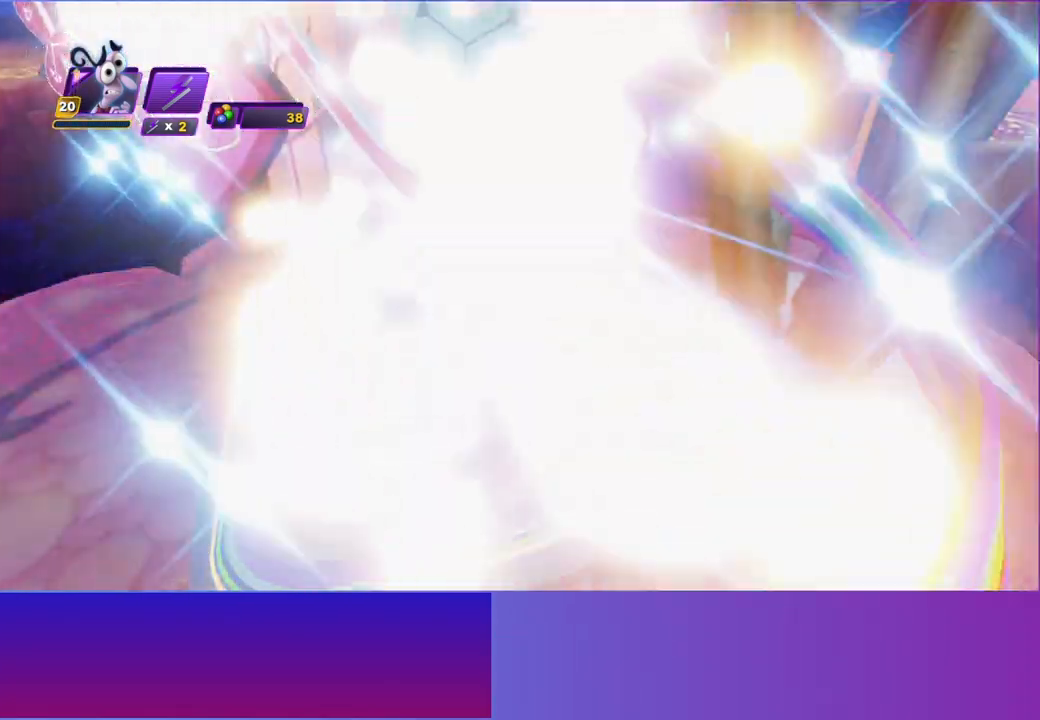
{"buttons": ["A"], "left_stick": "center", "events": [[117, "A", "down"], [167, "A", "up"], [283, "A", "down"], [350, "A", "up"], [467, "A", "down"]]}
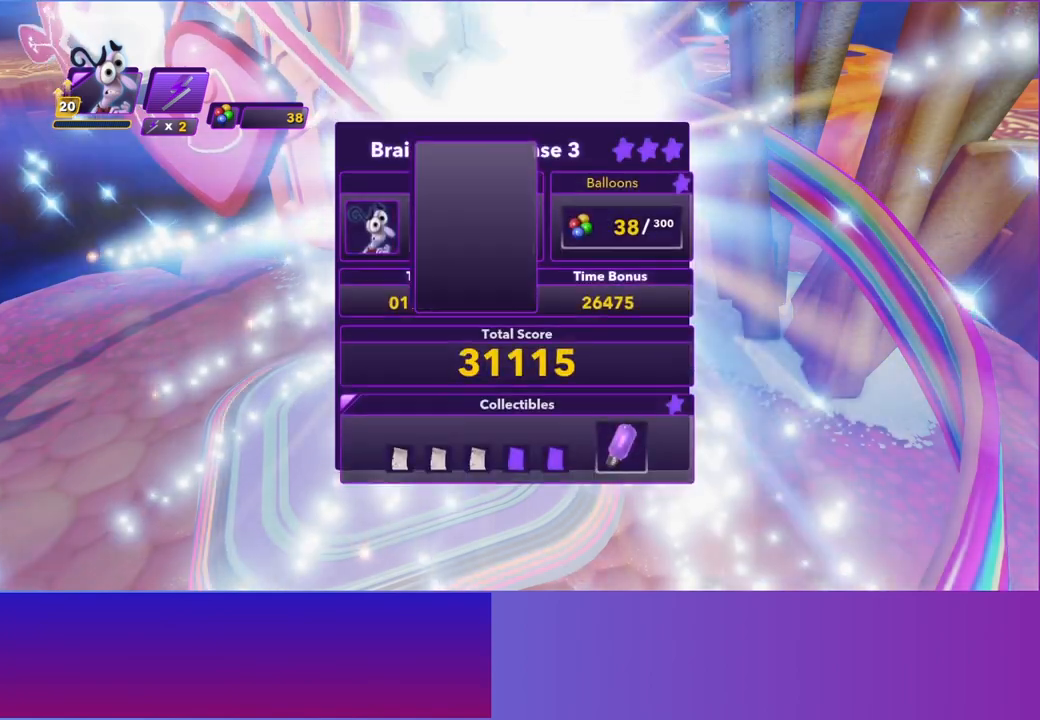
{"buttons": ["A"], "left_stick": "center", "events": [[33, "A", "up"], [133, "A", "down"], [200, "A", "up"], [317, "A", "down"], [383, "A", "up"], [483, "A", "down"]]}
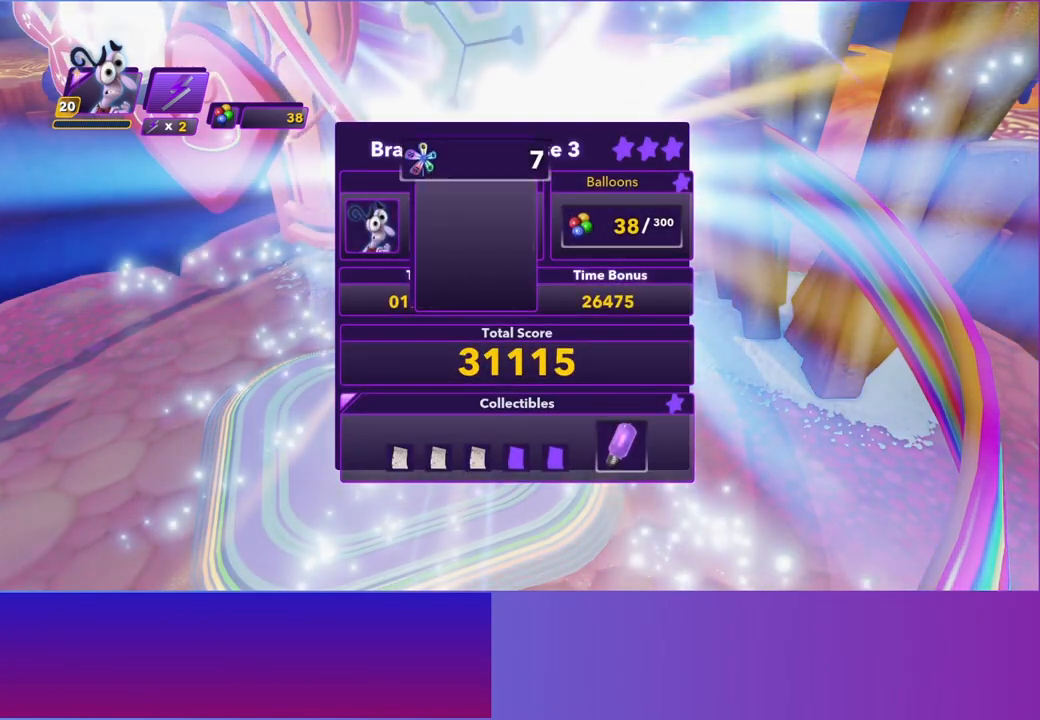
{"buttons": [], "left_stick": "center", "events": [[67, "A", "up"], [167, "A", "down"], [250, "A", "up"], [333, "A", "down"], [417, "A", "up"]]}
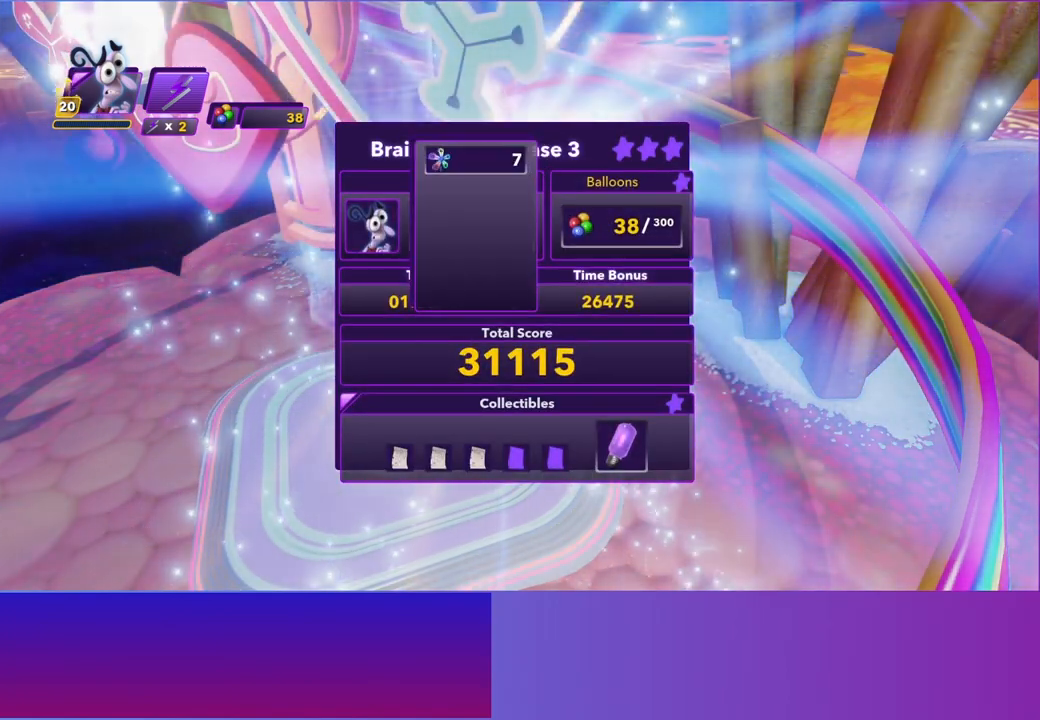
{"buttons": [], "left_stick": "center", "events": [[17, "A", "down"], [100, "A", "up"], [200, "A", "down"], [283, "A", "up"], [383, "A", "down"], [467, "A", "up"]]}
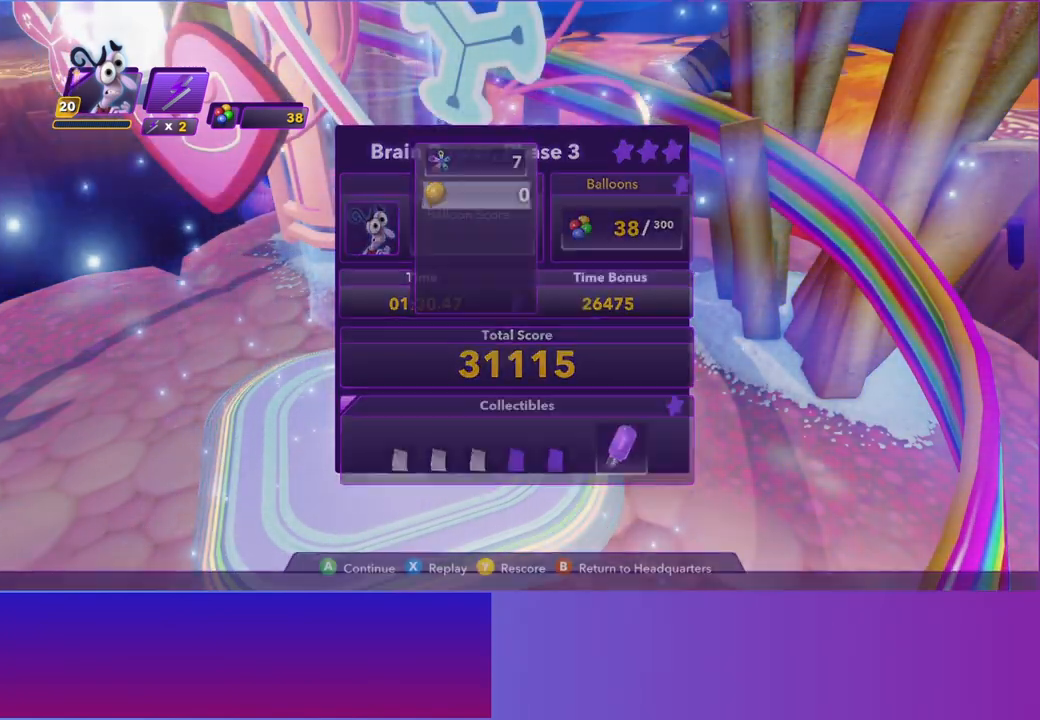
{"buttons": [], "left_stick": "center", "events": [[67, "A", "down"], [133, "A", "up"], [233, "A", "down"], [300, "A", "up"]]}
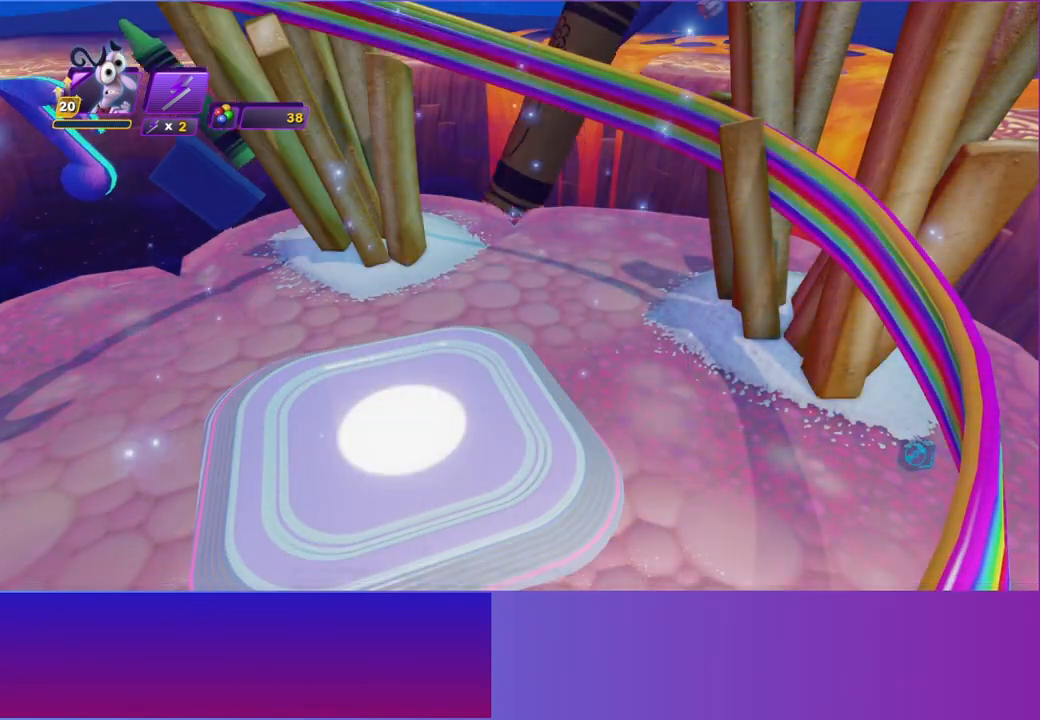
{"buttons": [], "left_stick": "center", "events": []}
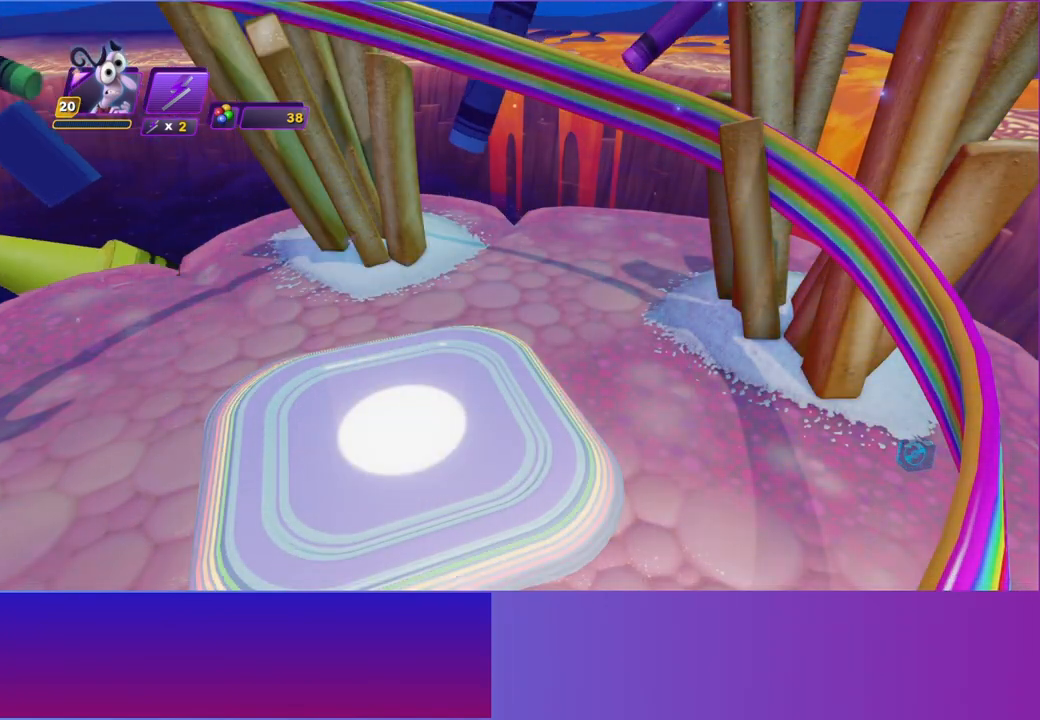
{"buttons": [], "left_stick": "center", "events": []}
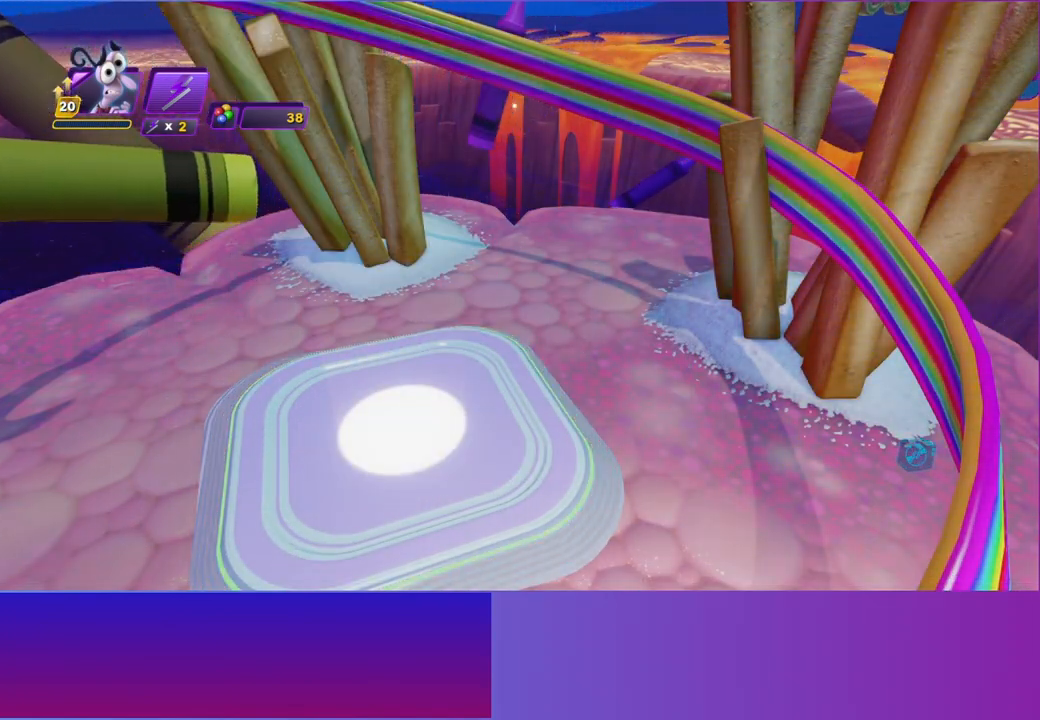
{"buttons": [], "left_stick": "center", "events": []}